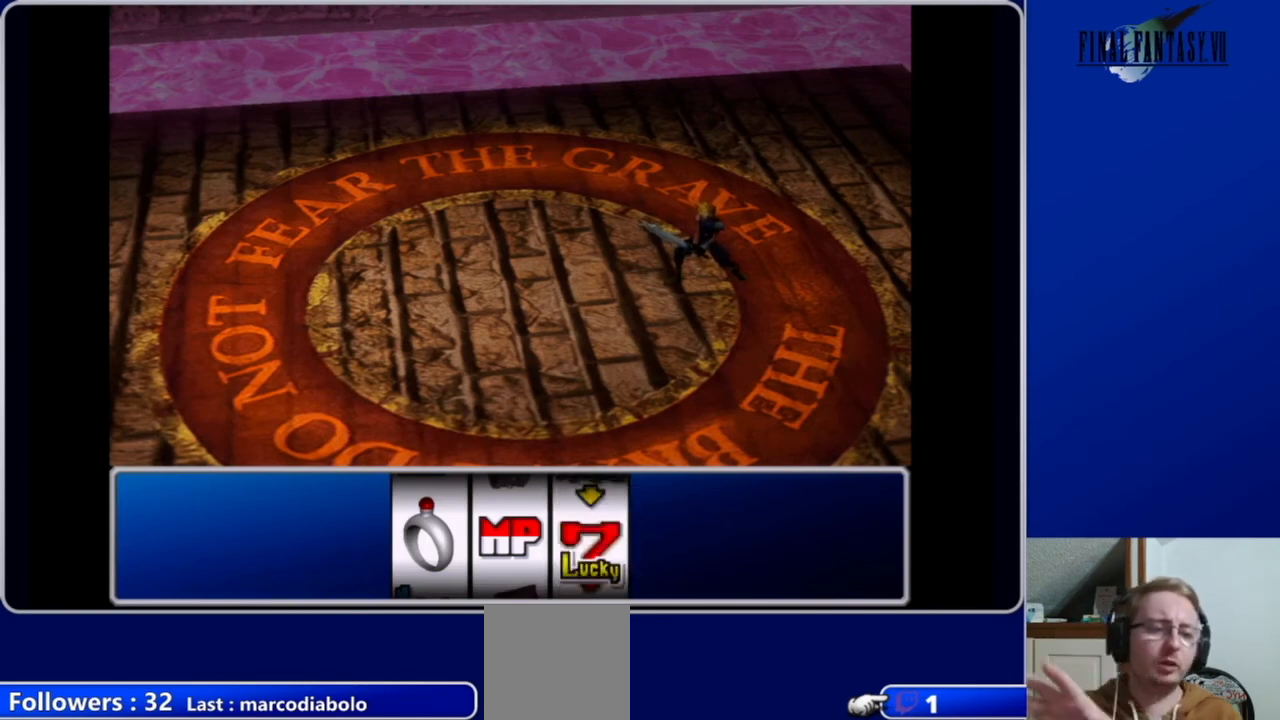
Gameplay with a controller (Xbox layout); each line is a JSON object with the inputs held at the frame after it. "events" lists button and stick changes between this image and that frame as [ms after this image, input, new state], when the widget could be followed in between.
{"buttons": [], "left_stick": "center", "right_stick": "center", "events": []}
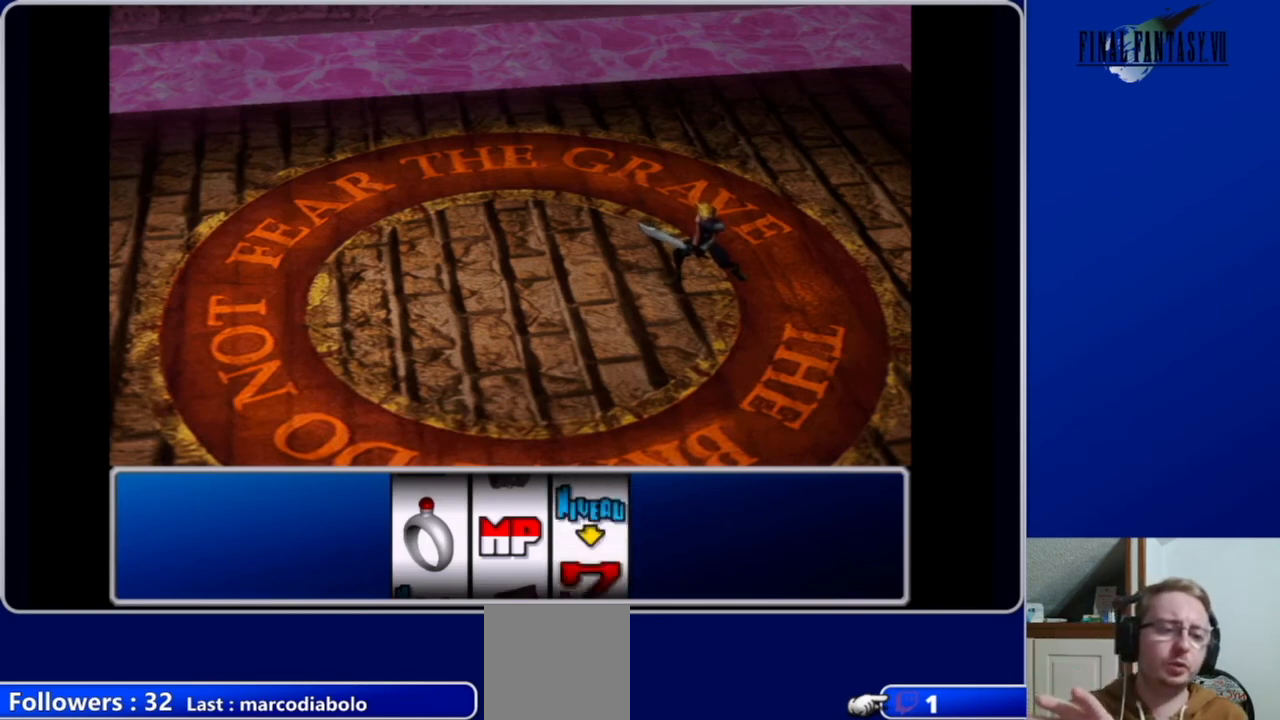
{"buttons": [], "left_stick": "center", "right_stick": "center", "events": []}
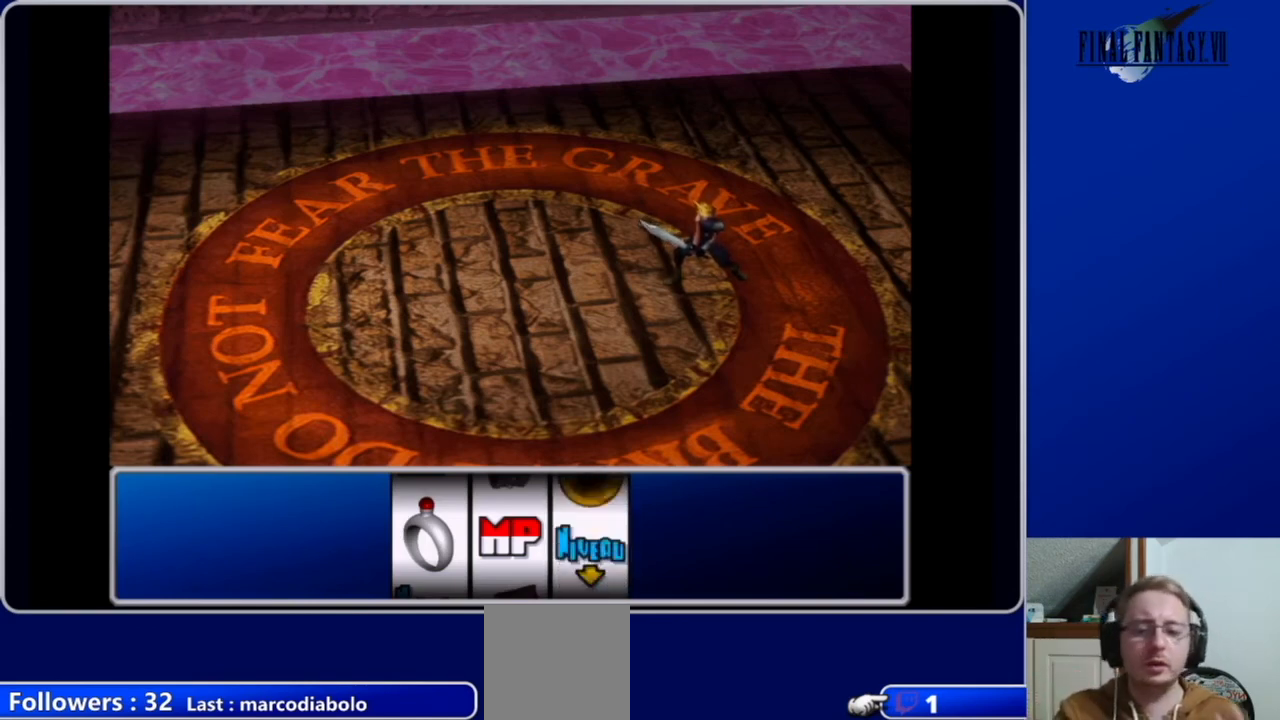
{"buttons": [], "left_stick": "center", "right_stick": "center", "events": [[233, "B", "down"], [367, "B", "up"]]}
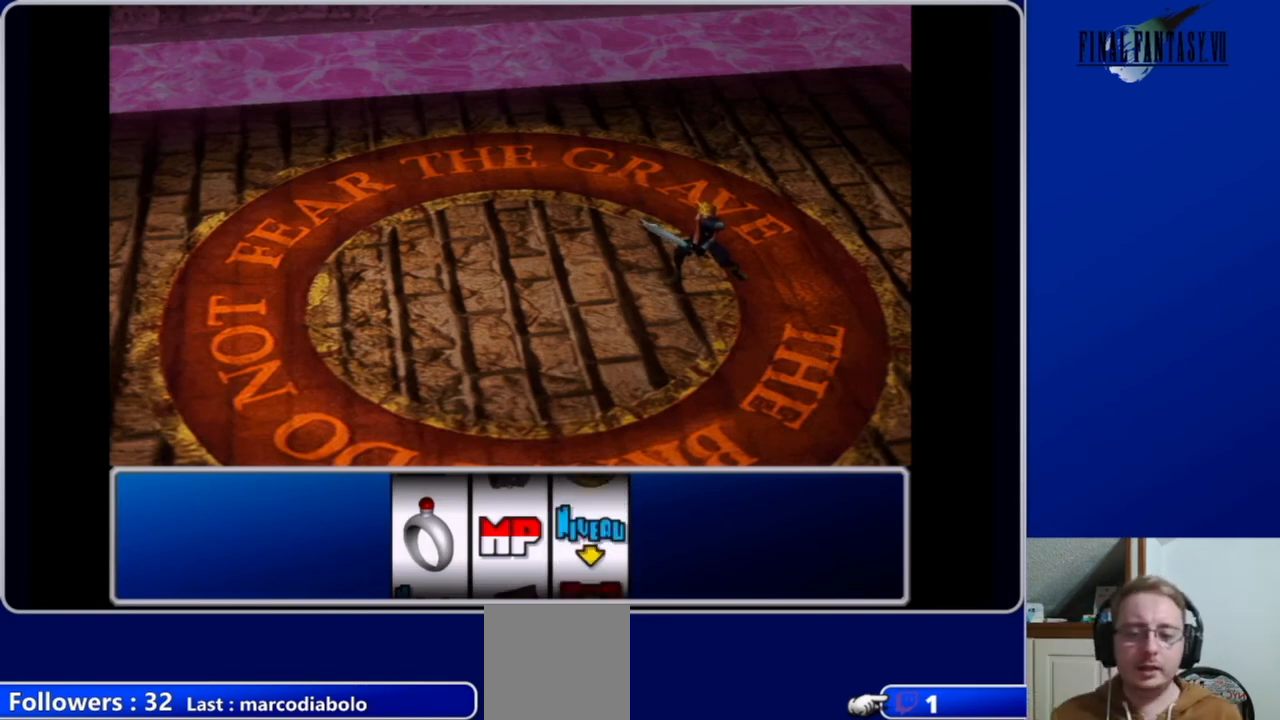
{"buttons": ["B"], "left_stick": "center", "right_stick": "center", "events": [[400, "B", "down"]]}
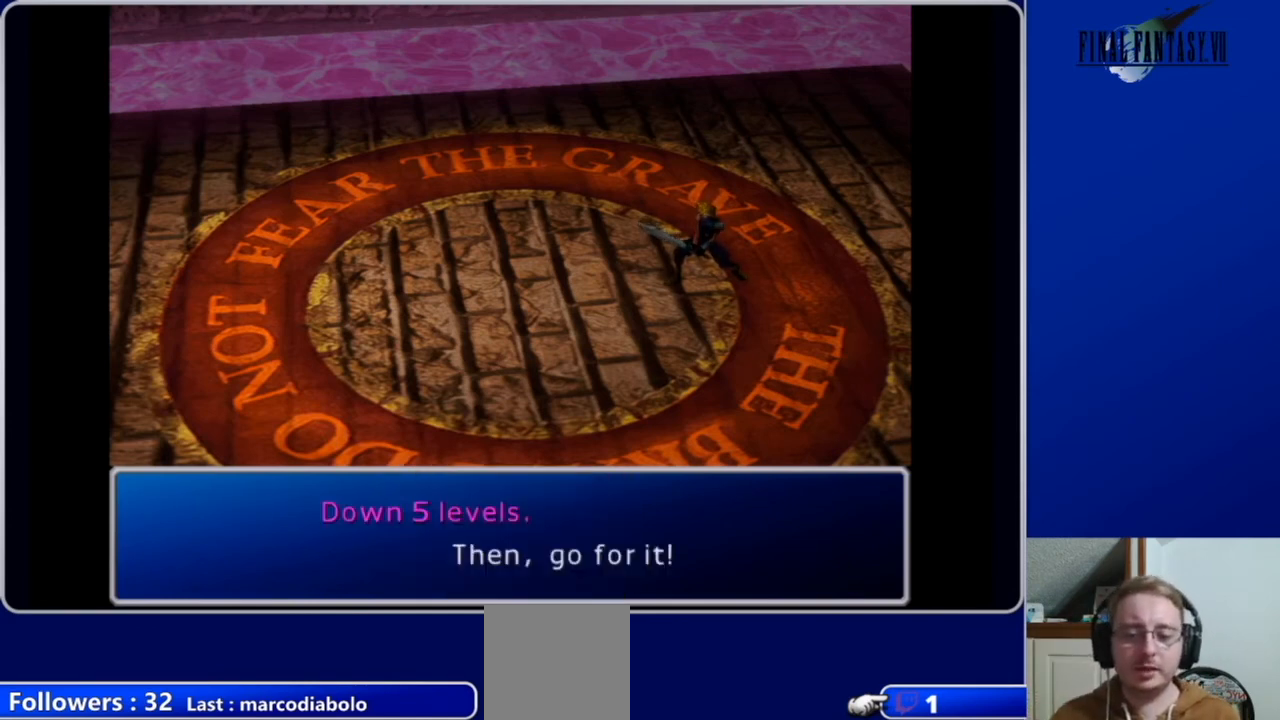
{"buttons": [], "left_stick": "center", "right_stick": "center", "events": [[67, "B", "up"]]}
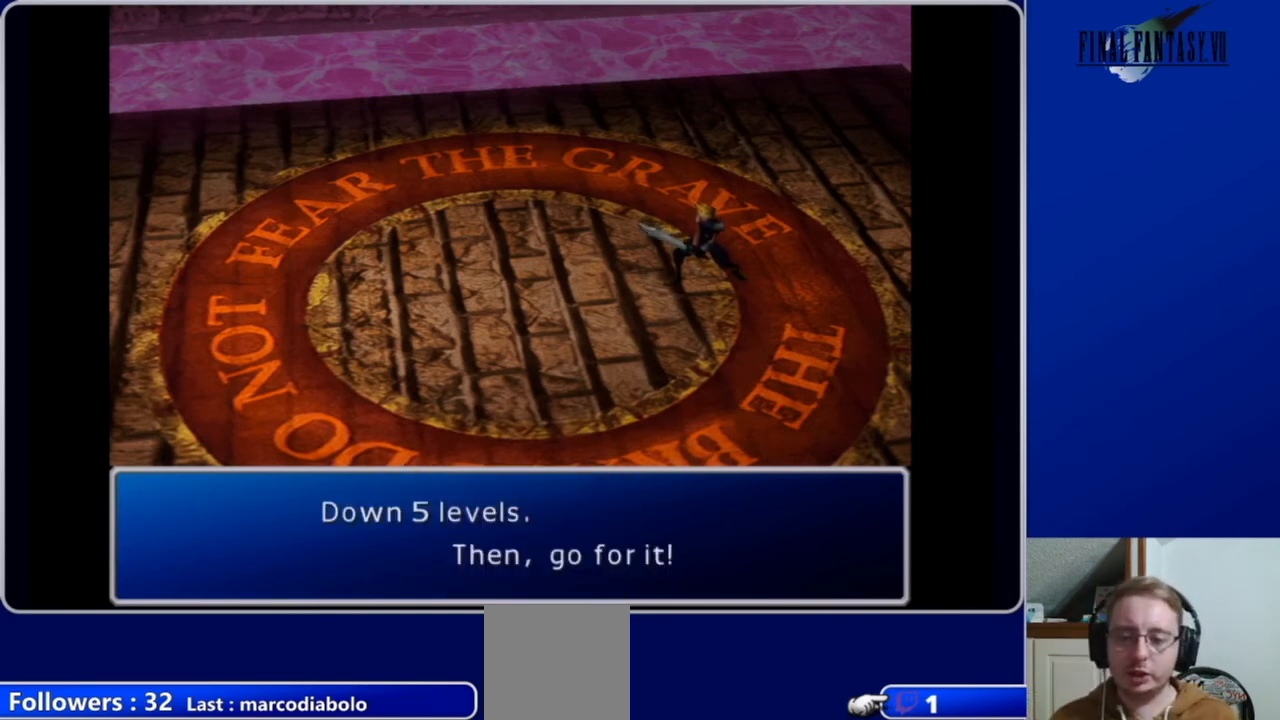
{"buttons": [], "left_stick": "center", "right_stick": "center", "events": [[100, "B", "down"], [200, "B", "up"]]}
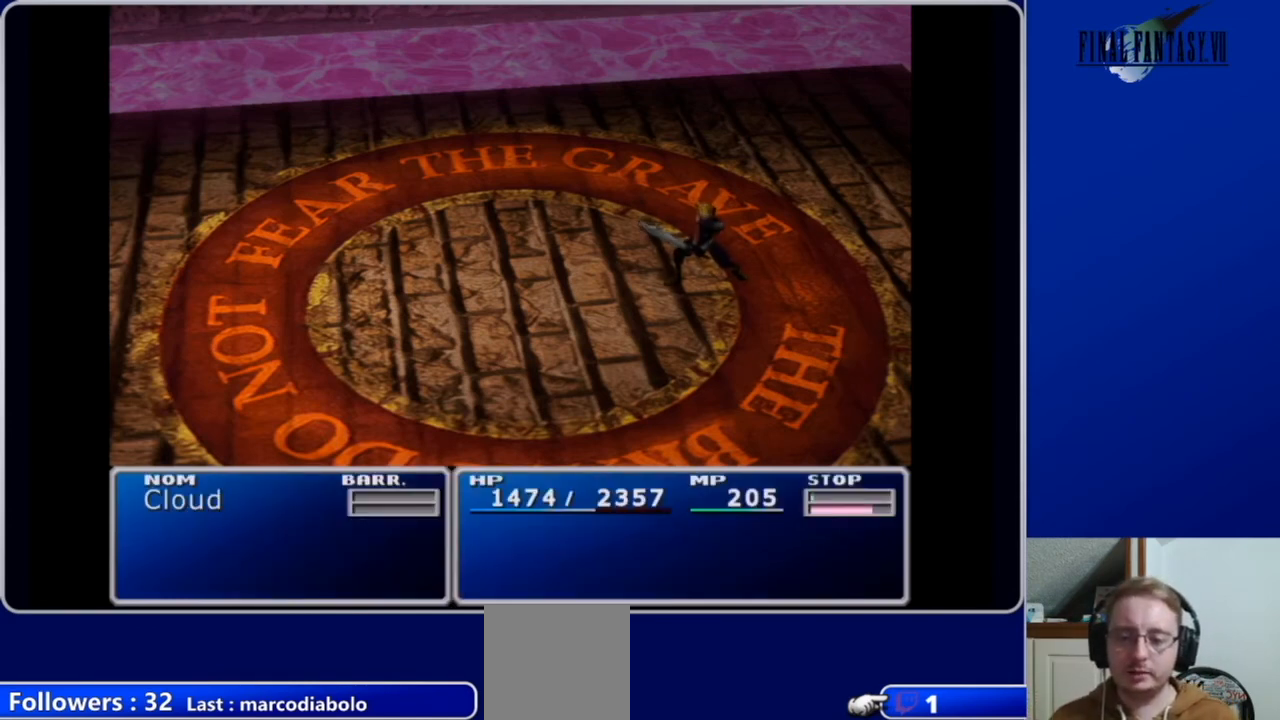
{"buttons": [], "left_stick": "center", "right_stick": "center", "events": []}
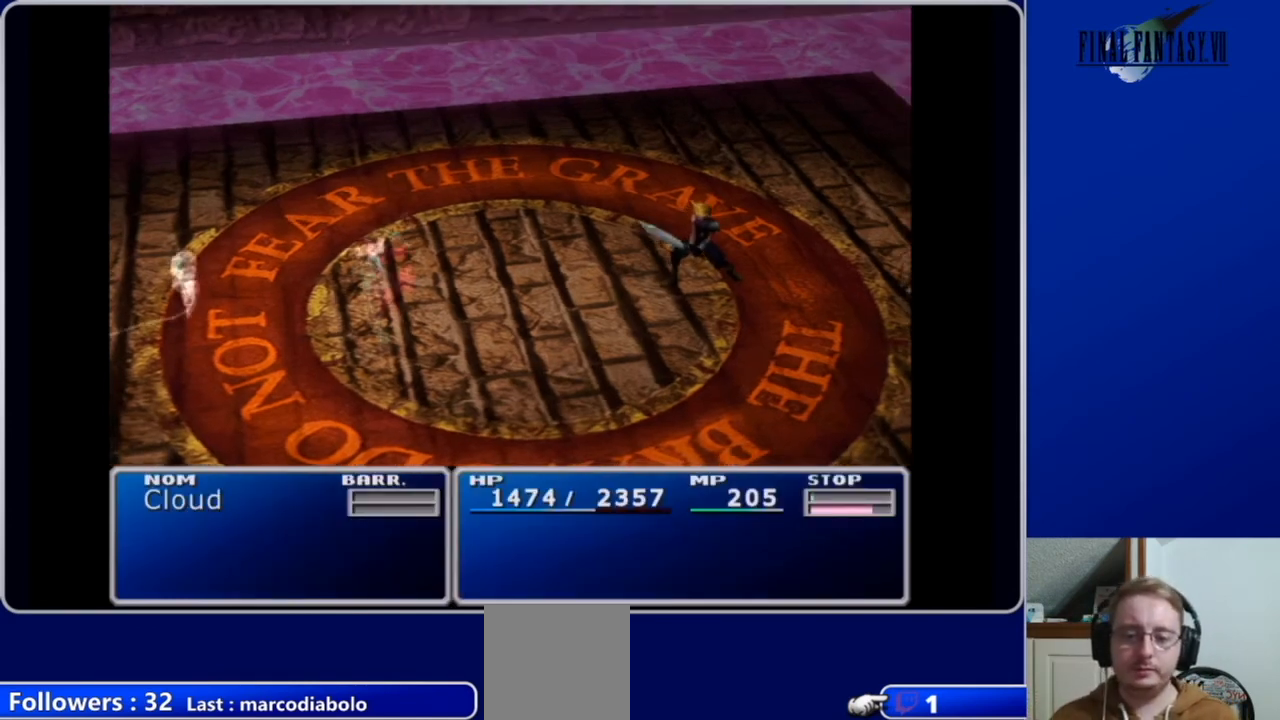
{"buttons": [], "left_stick": "center", "right_stick": "center", "events": []}
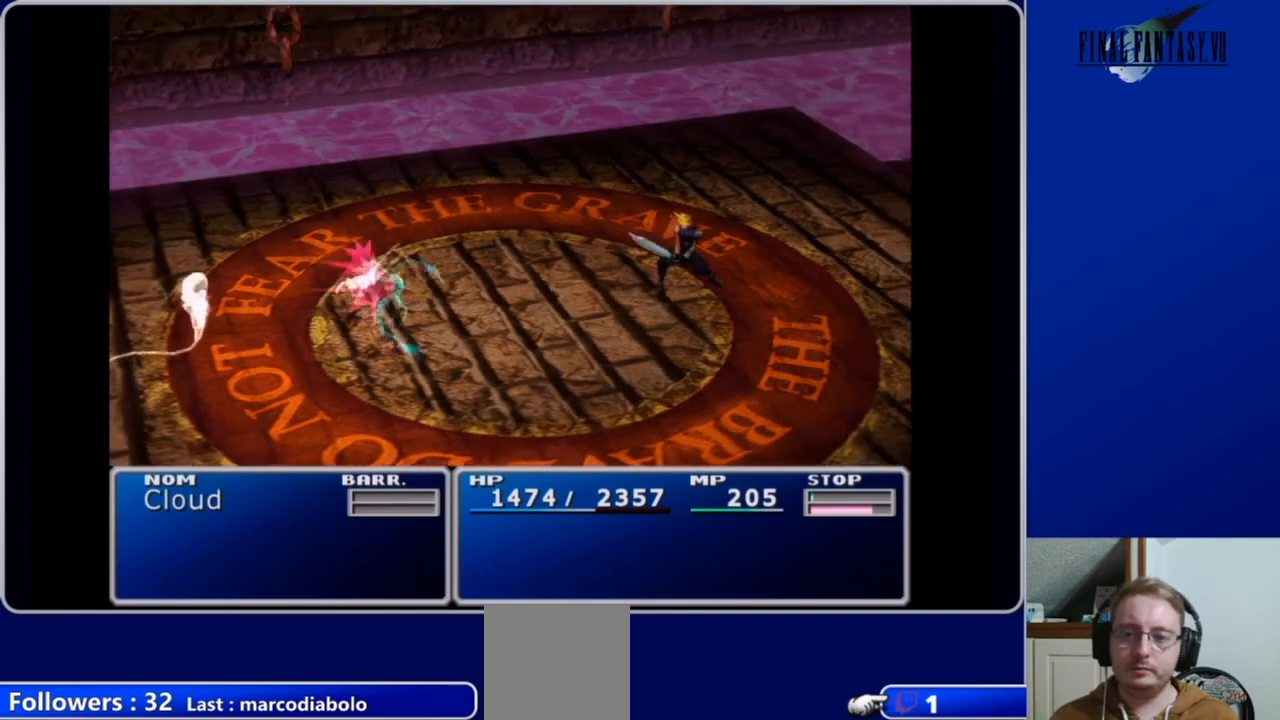
{"buttons": [], "left_stick": "center", "right_stick": "center", "events": []}
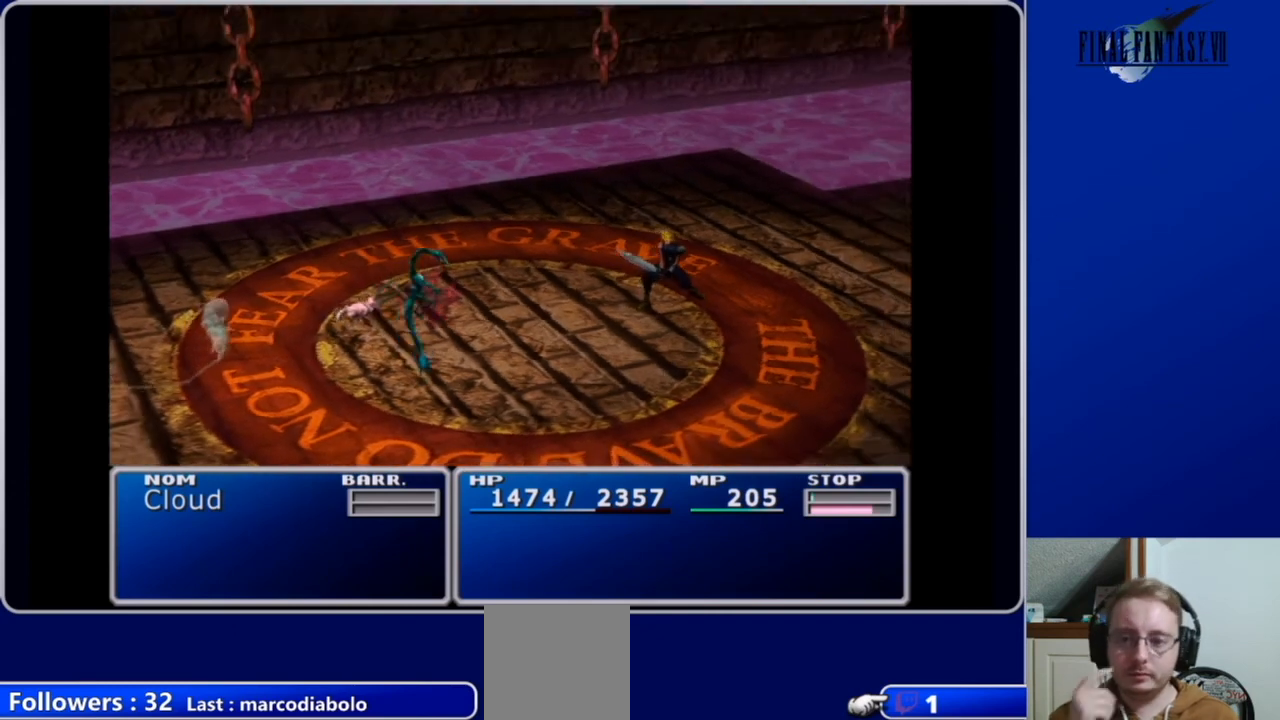
{"buttons": [], "left_stick": "center", "right_stick": "center", "events": []}
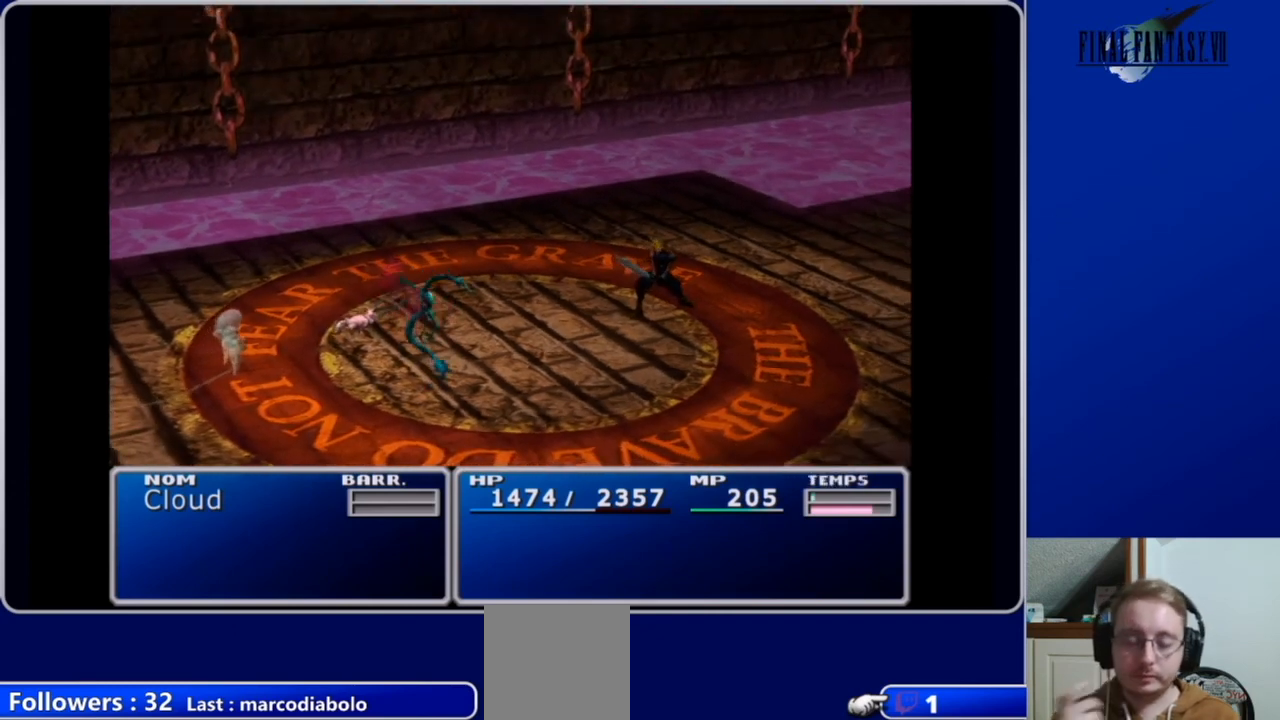
{"buttons": [], "left_stick": "center", "right_stick": "center", "events": []}
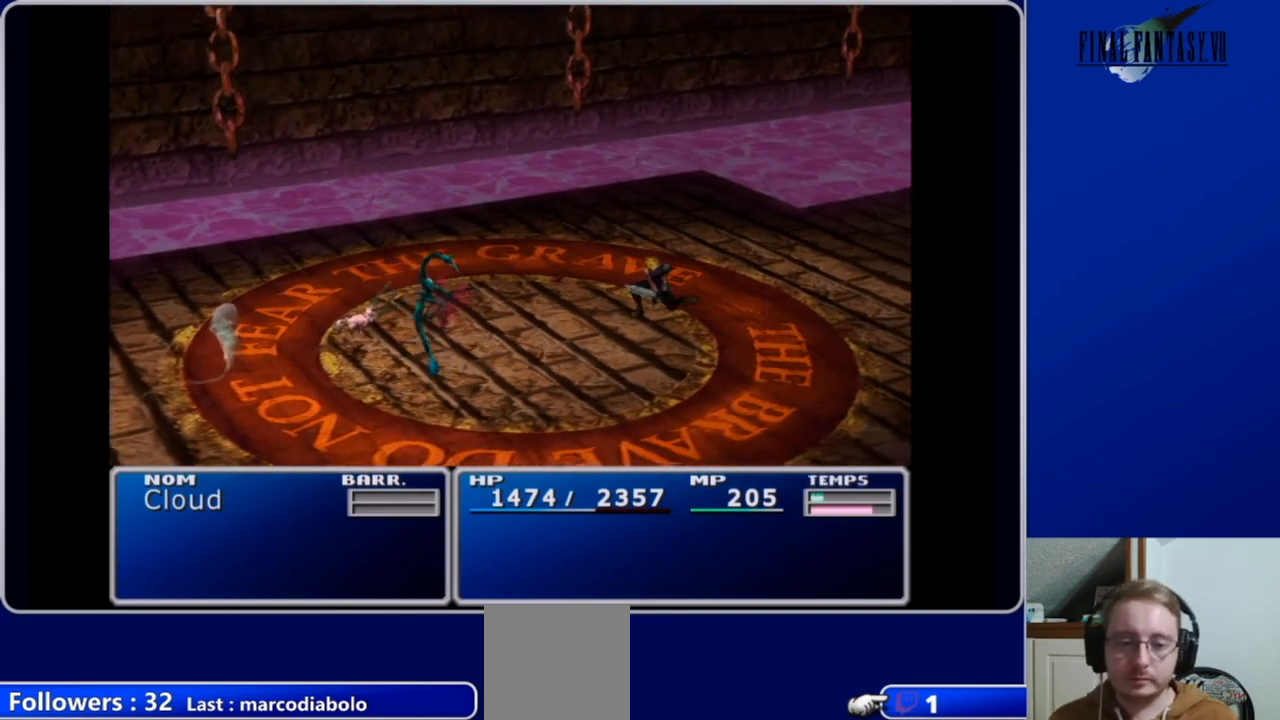
{"buttons": [], "left_stick": "center", "right_stick": "center", "events": []}
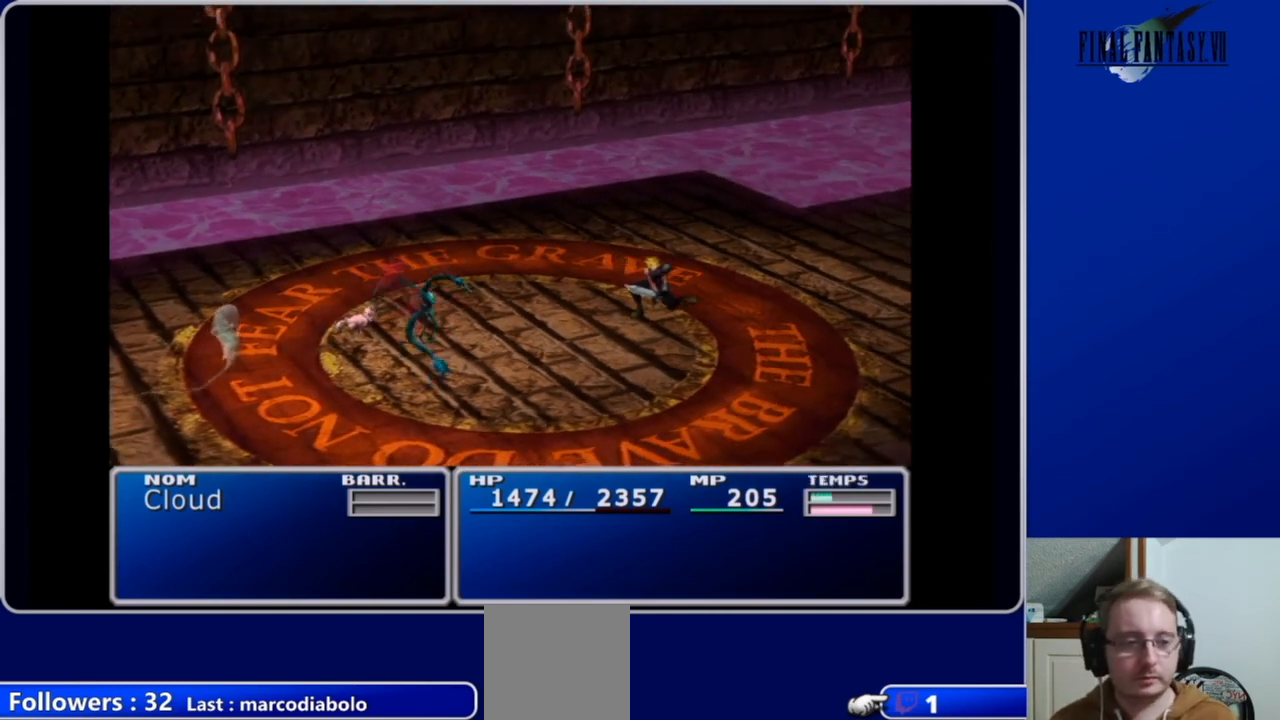
{"buttons": [], "left_stick": "center", "right_stick": "center", "events": []}
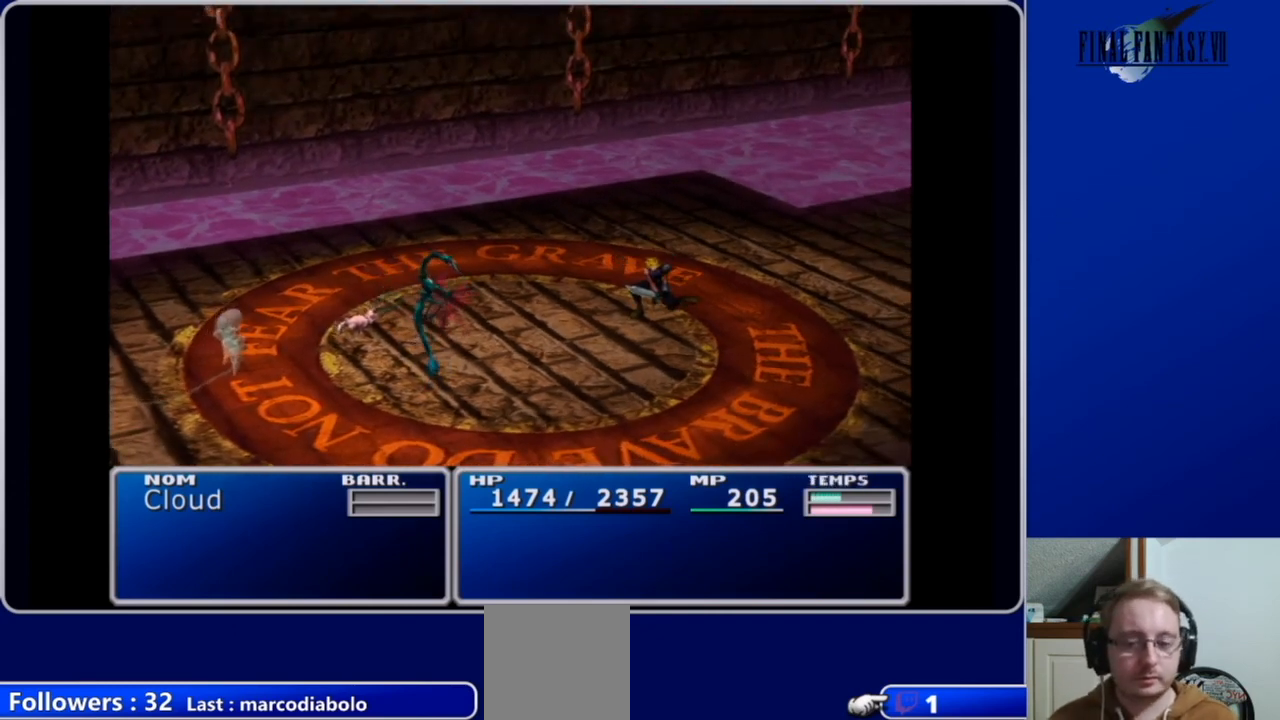
{"buttons": [], "left_stick": "center", "right_stick": "center", "events": []}
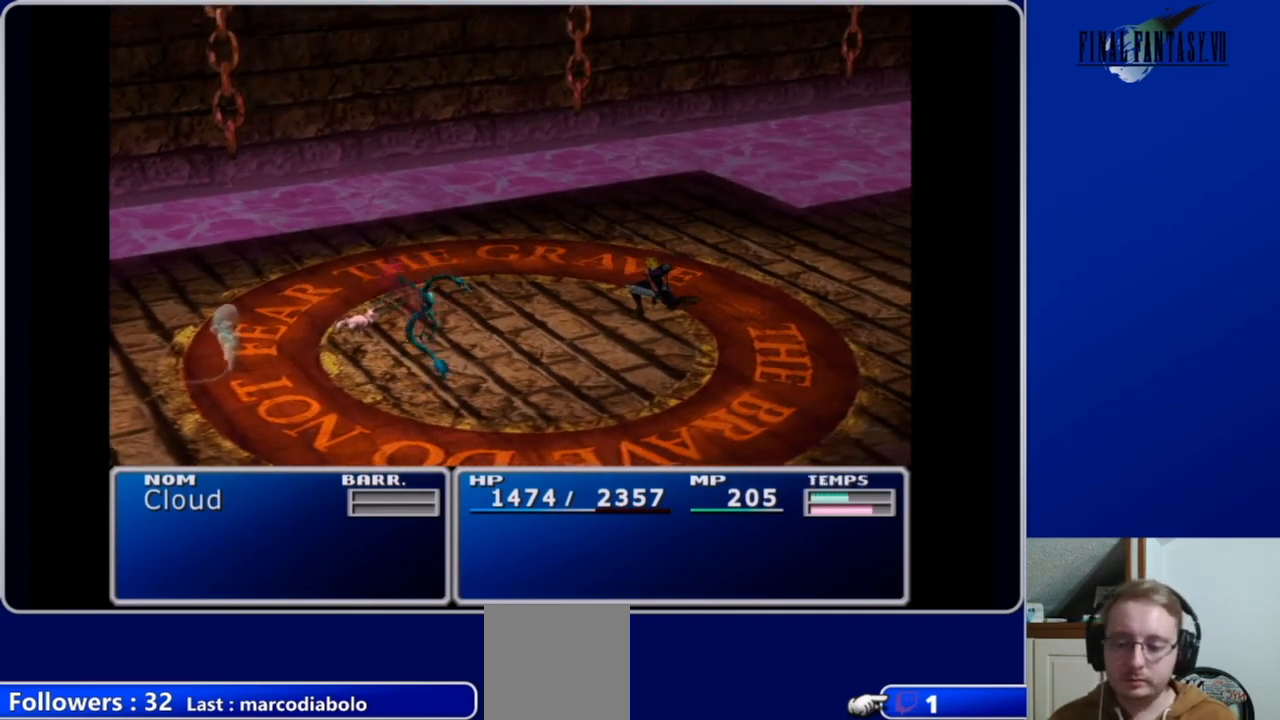
{"buttons": [], "left_stick": "center", "right_stick": "center", "events": []}
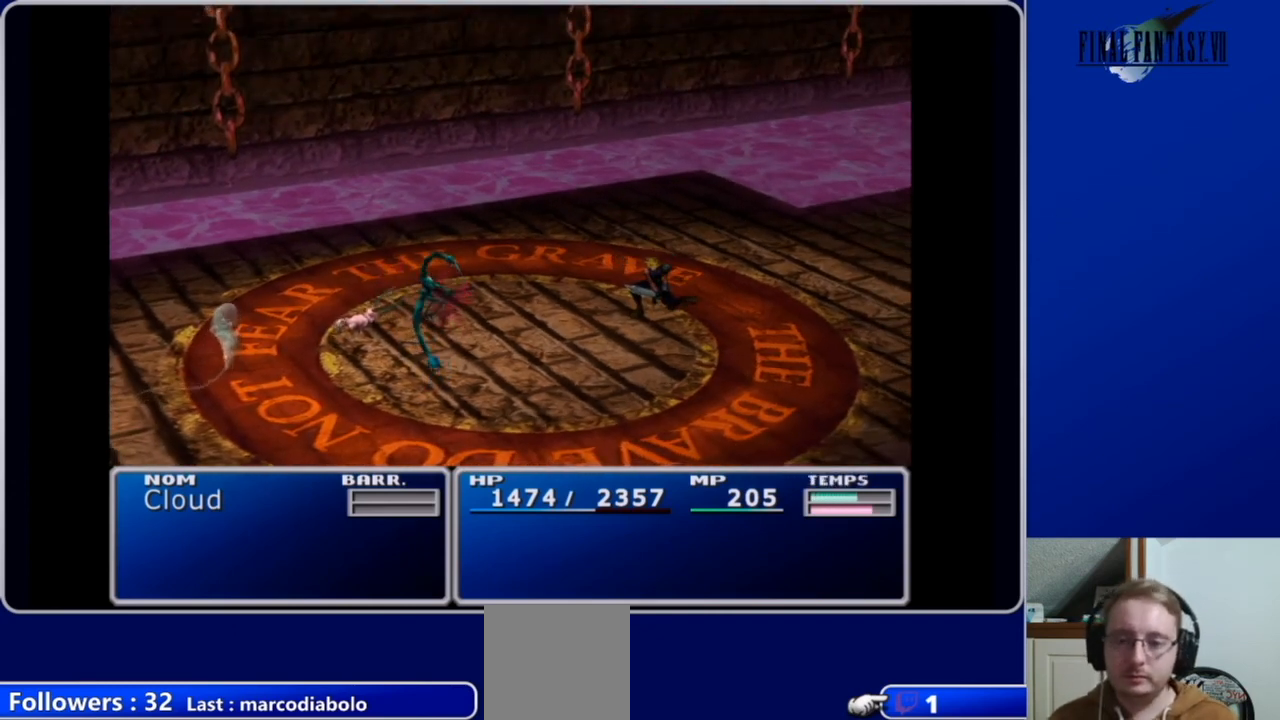
{"buttons": [], "left_stick": "center", "right_stick": "center", "events": []}
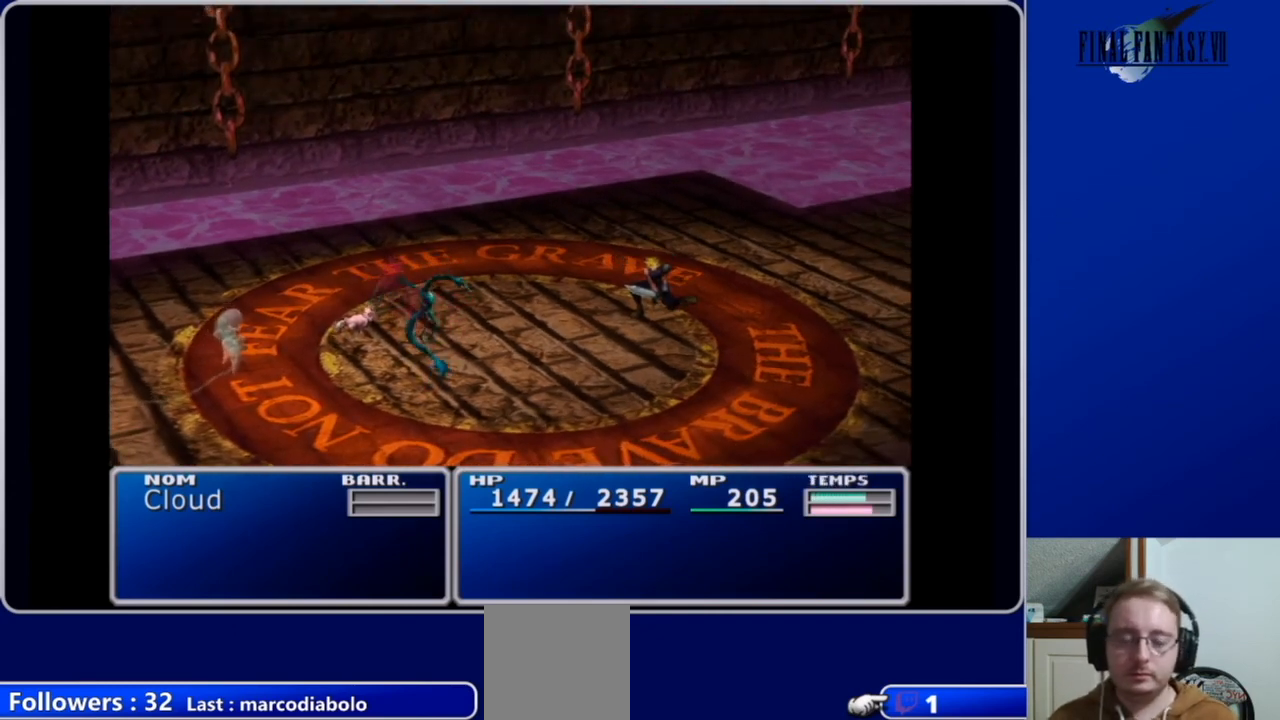
{"buttons": [], "left_stick": "center", "right_stick": "center", "events": [[167, "B", "down"], [333, "B", "up"]]}
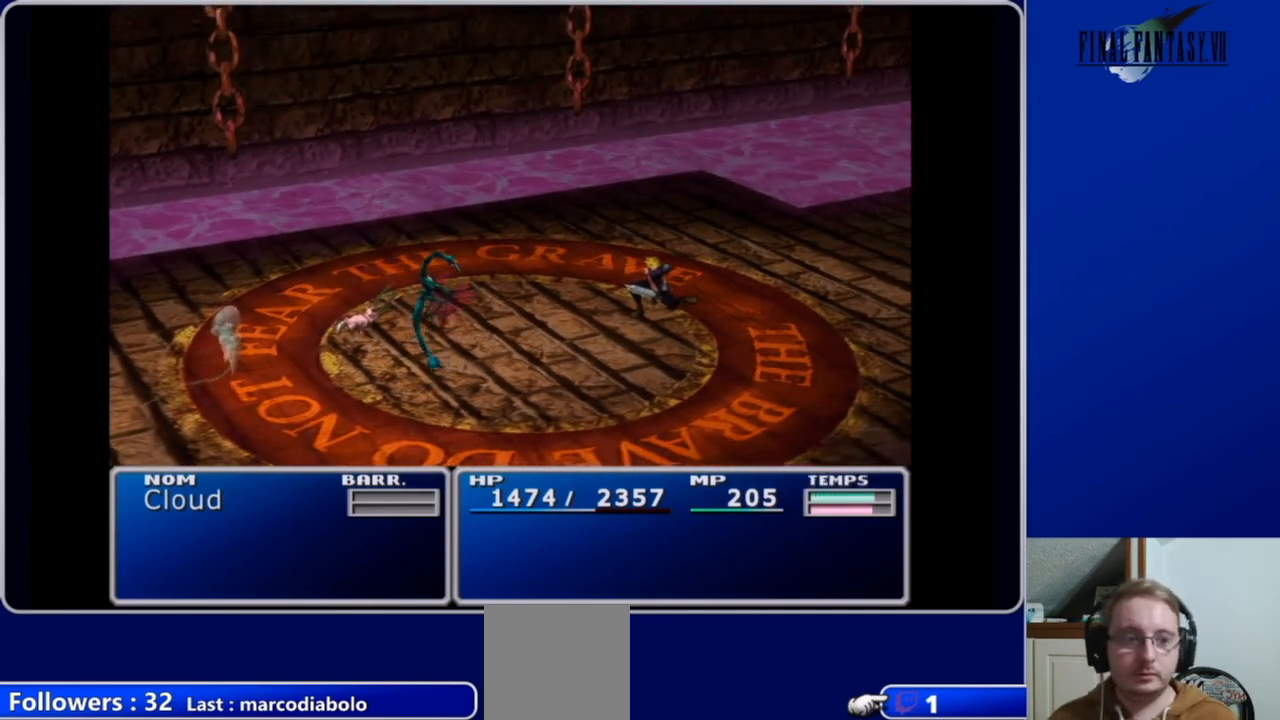
{"buttons": [], "left_stick": "center", "right_stick": "center", "events": [[367, "B", "down"], [500, "B", "up"]]}
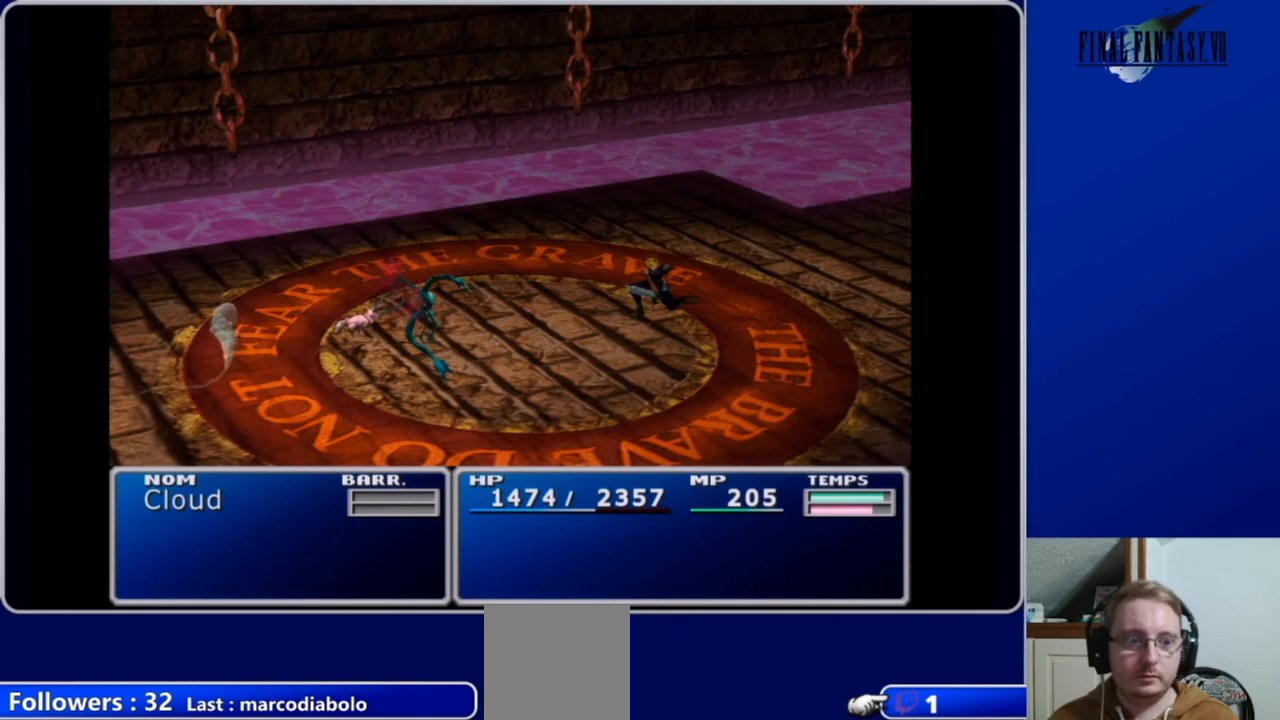
{"buttons": [], "left_stick": "center", "right_stick": "center", "events": []}
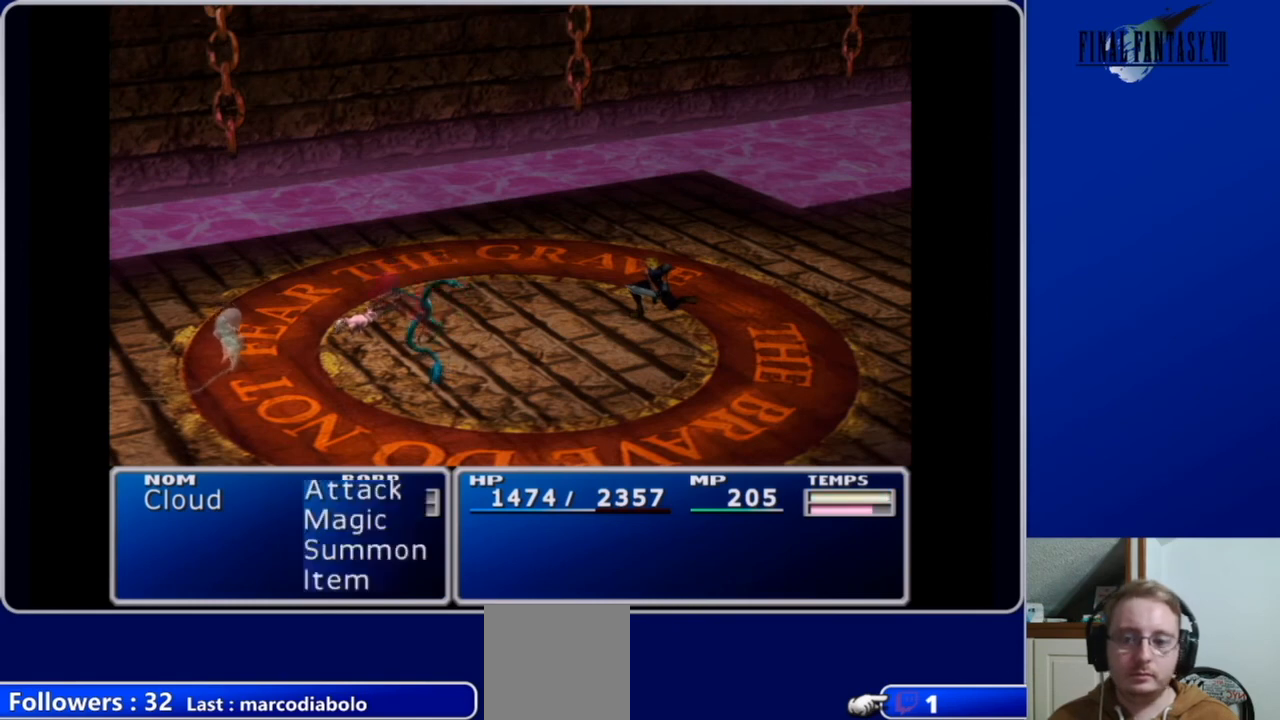
{"buttons": [], "left_stick": "center", "right_stick": "center", "events": [[333, "B", "down"], [467, "B", "up"]]}
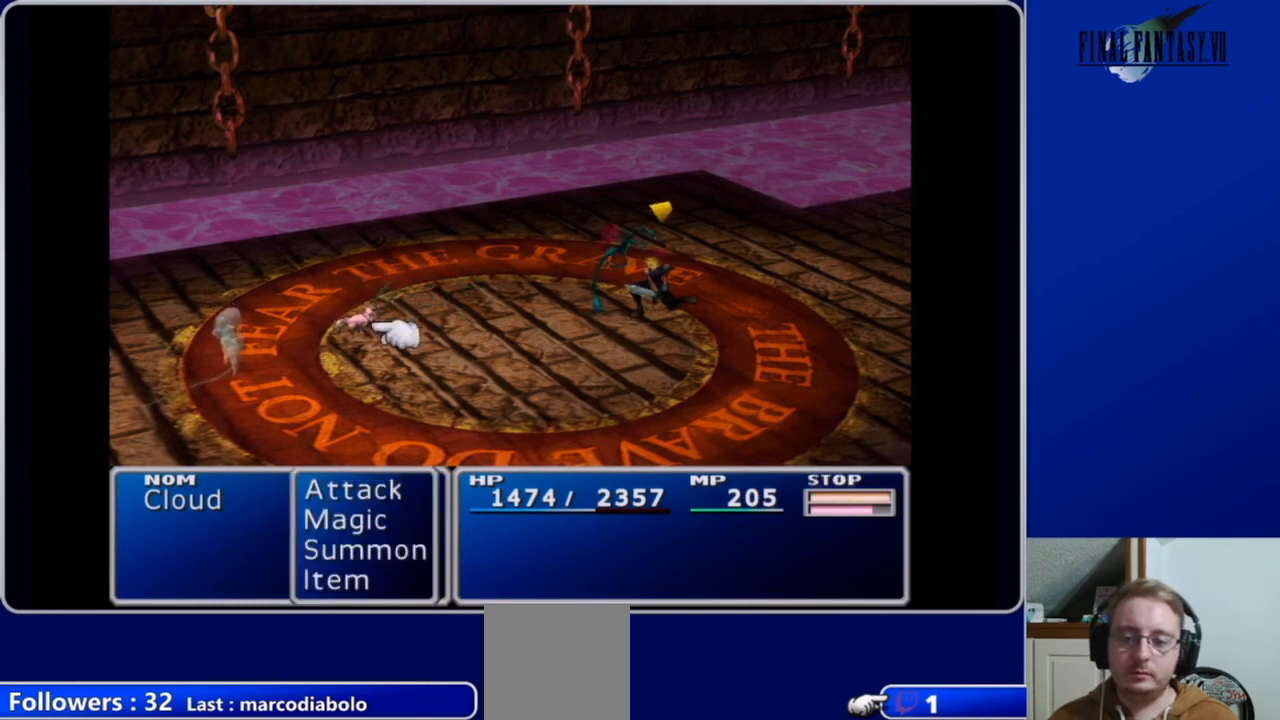
{"buttons": [], "left_stick": "center", "right_stick": "center", "events": [[67, "B", "down"], [167, "B", "up"]]}
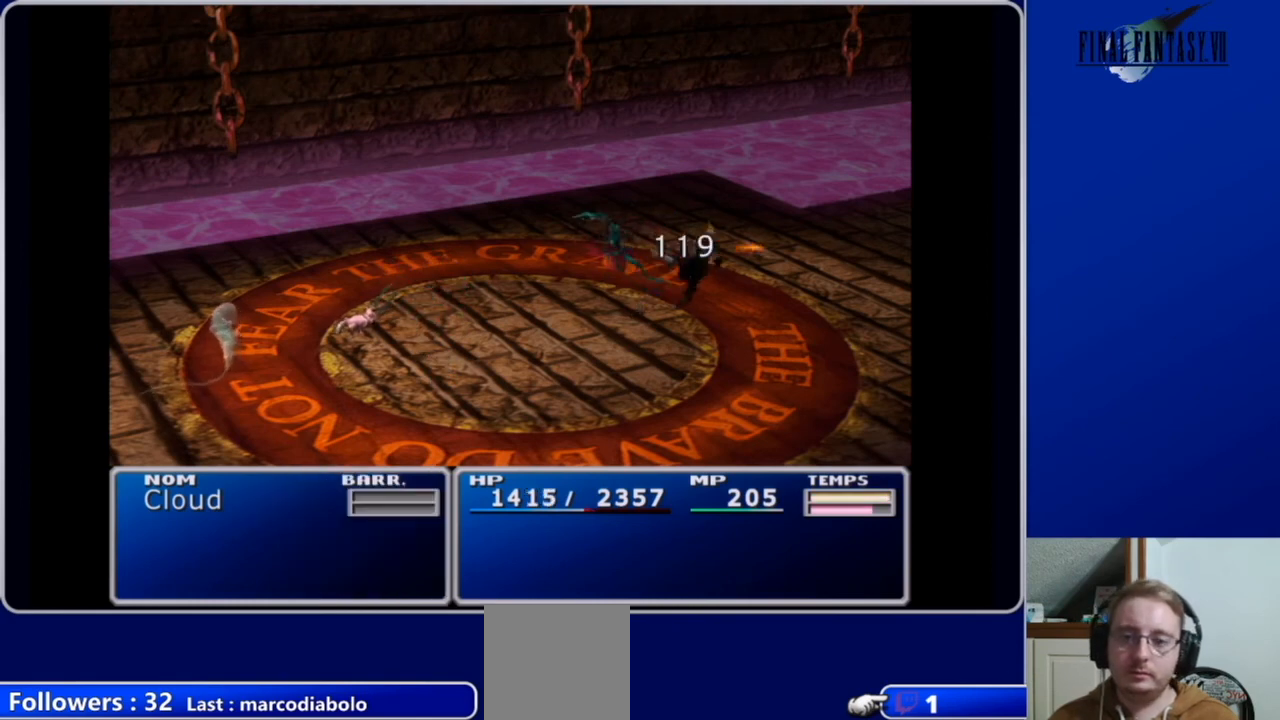
{"buttons": [], "left_stick": "center", "right_stick": "center", "events": []}
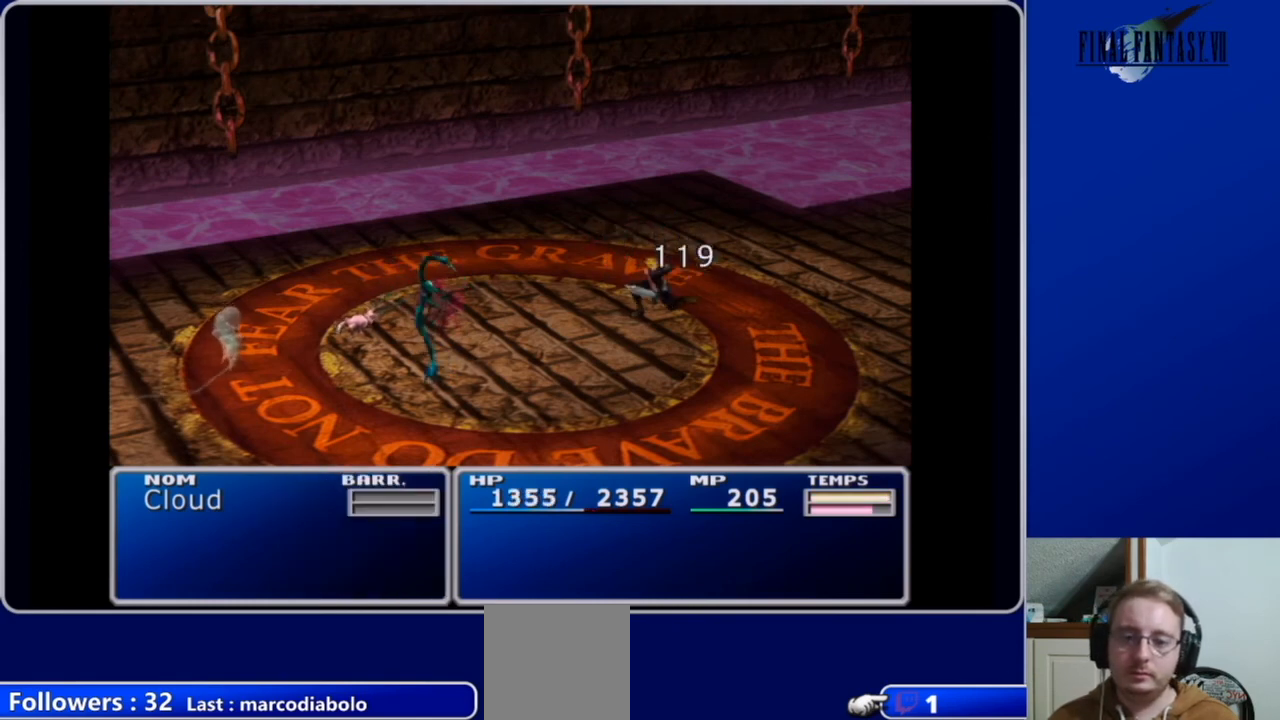
{"buttons": [], "left_stick": "center", "right_stick": "center", "events": []}
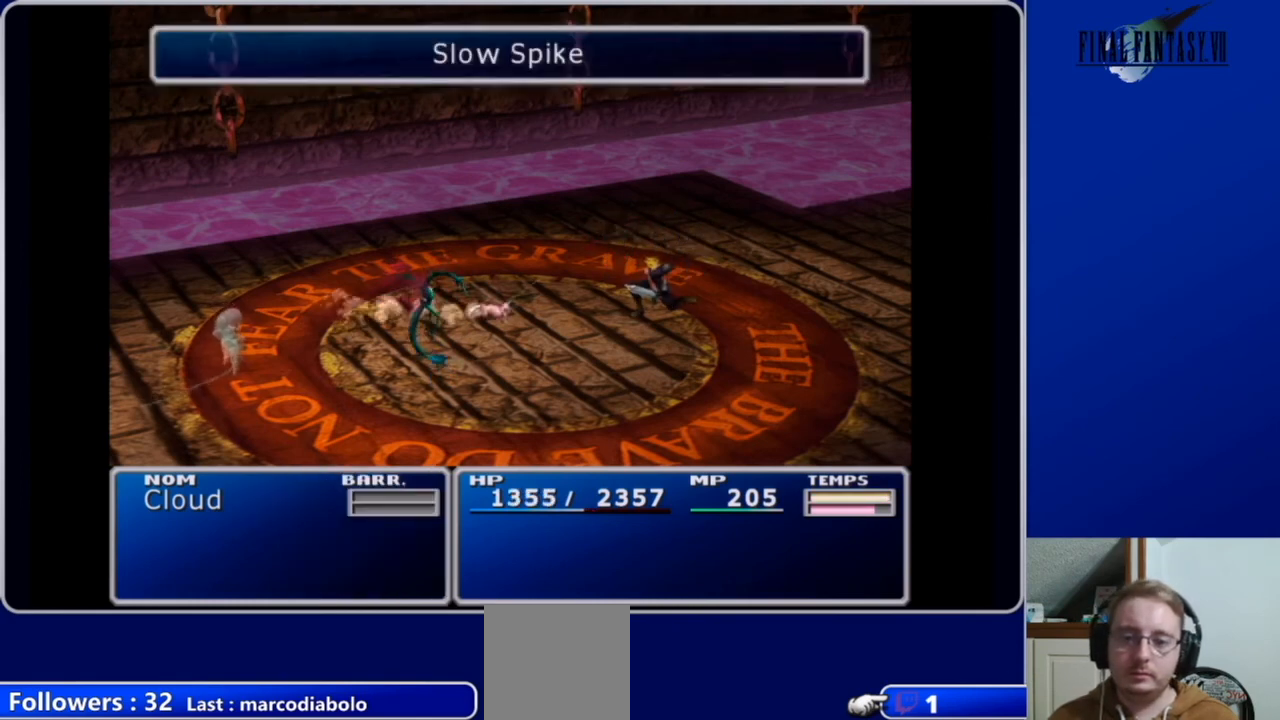
{"buttons": [], "left_stick": "center", "right_stick": "center", "events": [[200, "B", "down"], [367, "B", "up"]]}
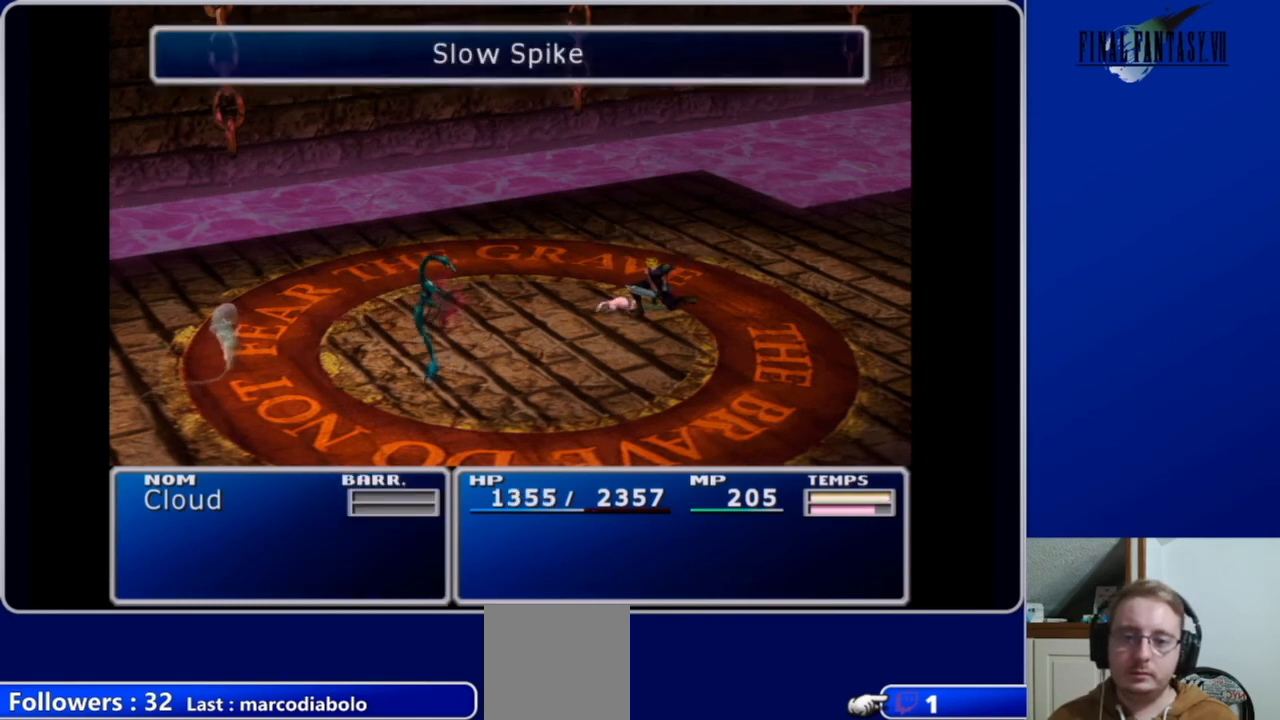
{"buttons": [], "left_stick": "center", "right_stick": "center", "events": []}
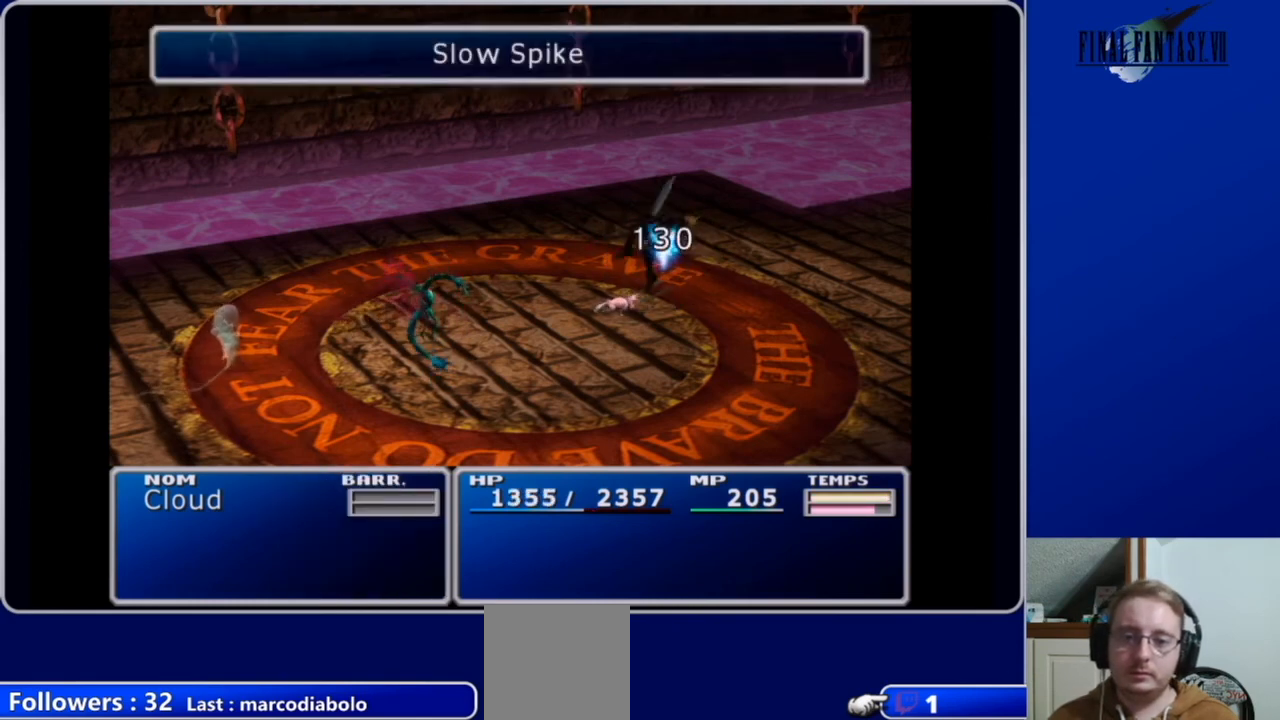
{"buttons": [], "left_stick": "center", "right_stick": "center", "events": []}
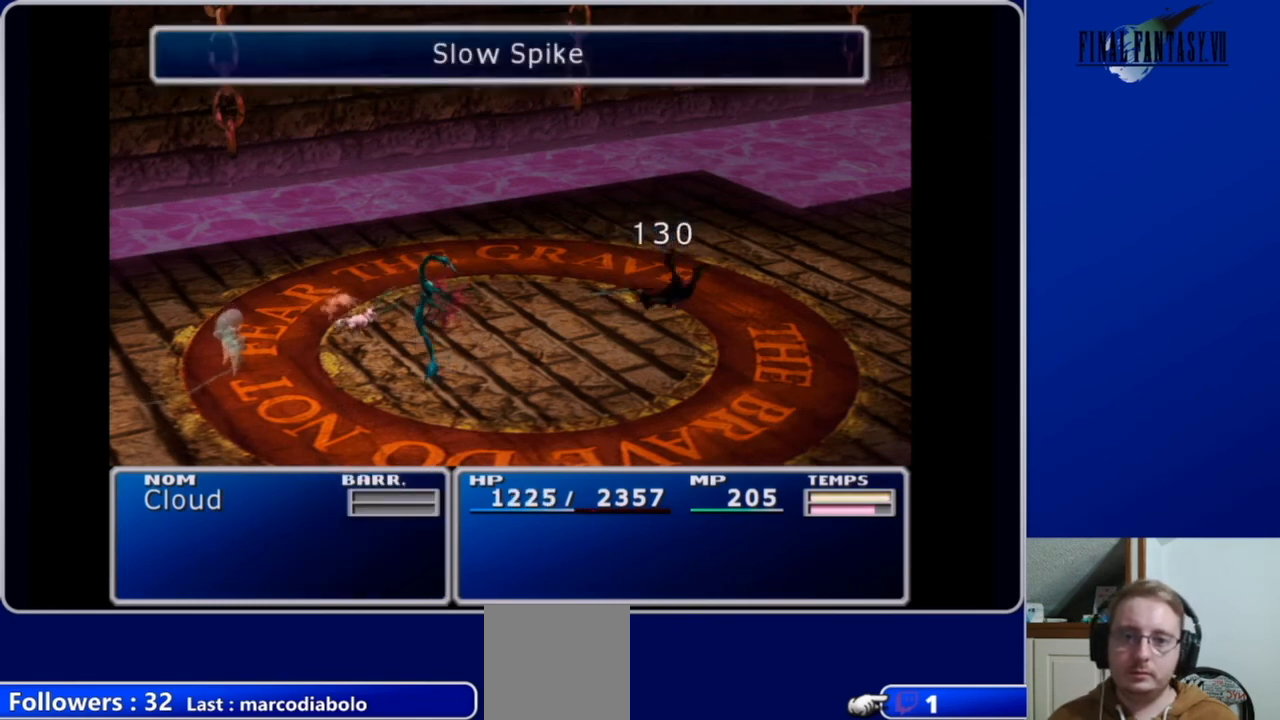
{"buttons": ["B"], "left_stick": "center", "right_stick": "center", "events": [[400, "B", "down"]]}
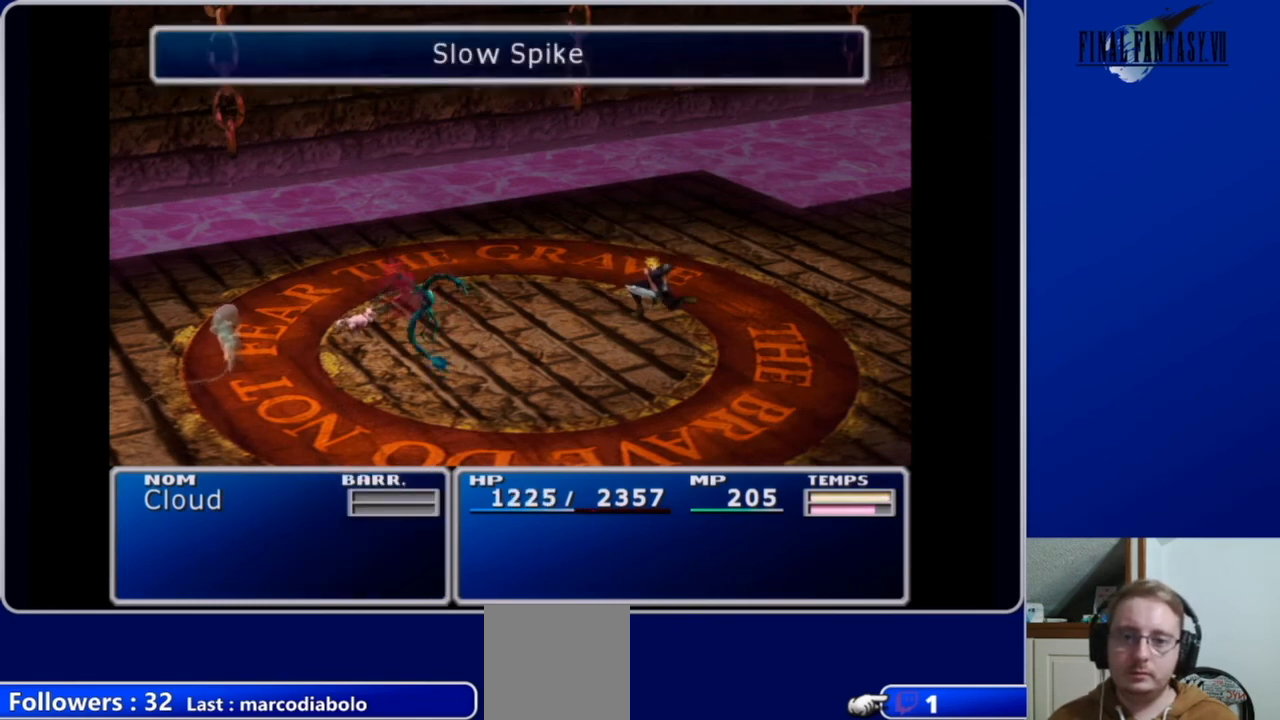
{"buttons": [], "left_stick": "center", "right_stick": "center", "events": [[33, "B", "up"]]}